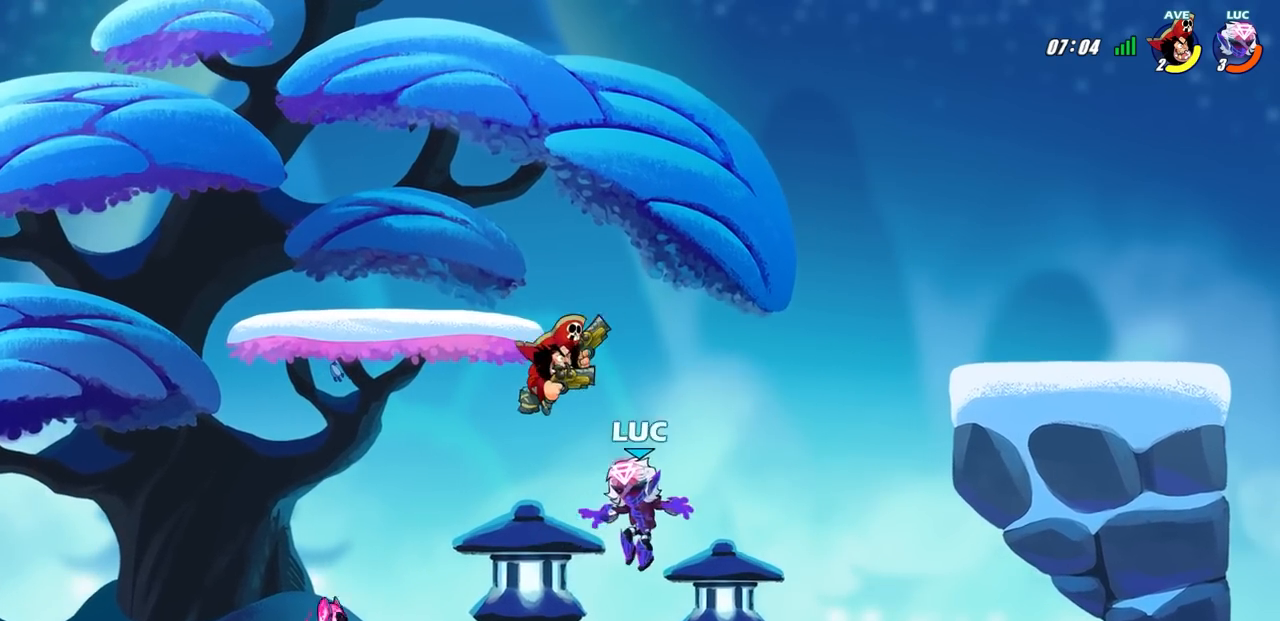
Gameplay with a controller (PlayStation layout); each line is a JSON object with the inputs held at the frame after it. "events" lists button and stick changes between this image and that frame as [ms after this image, input, new state], when the widget could be followed in between.
{"buttons": [], "left_stick": "center", "right_stick": "center", "events": [[67, "left_stick", "left"], [150, "SQUARE", "down"], [217, "left_stick", "center"], [233, "SQUARE", "up"]]}
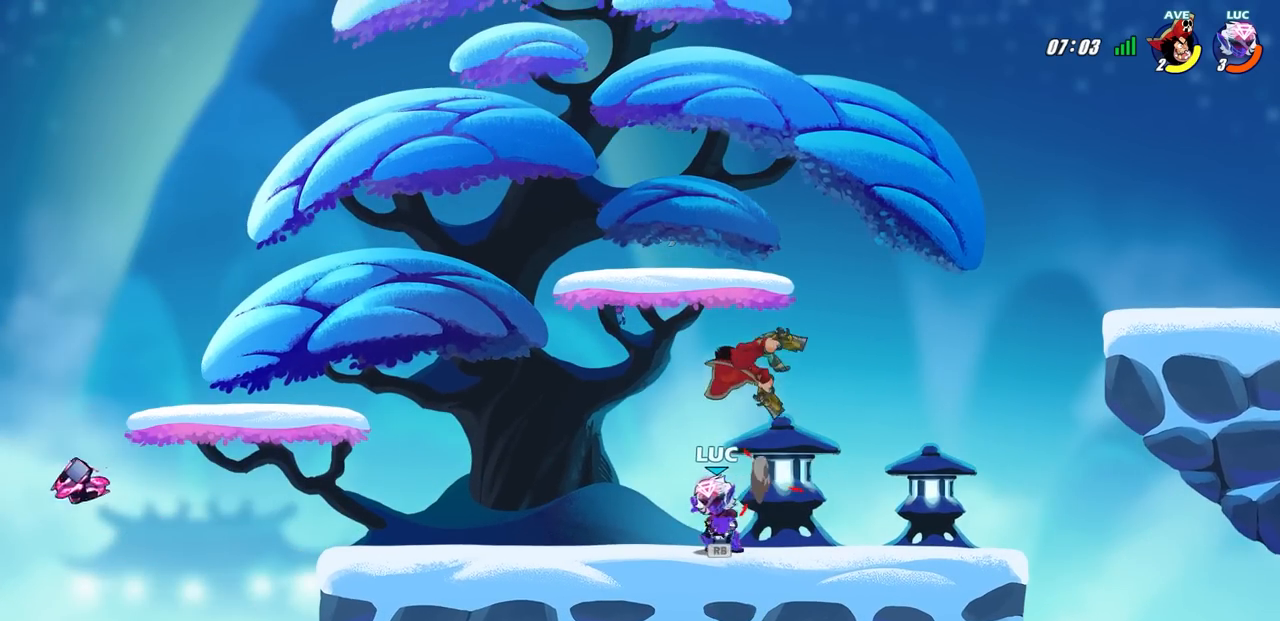
{"buttons": [], "left_stick": "up", "right_stick": "center", "events": [[100, "left_stick", "right"], [150, "CROSS", "down"], [200, "R1", "down"], [217, "CROSS", "up"], [317, "R1", "up"], [350, "left_stick", "up-right"], [483, "left_stick", "up"]]}
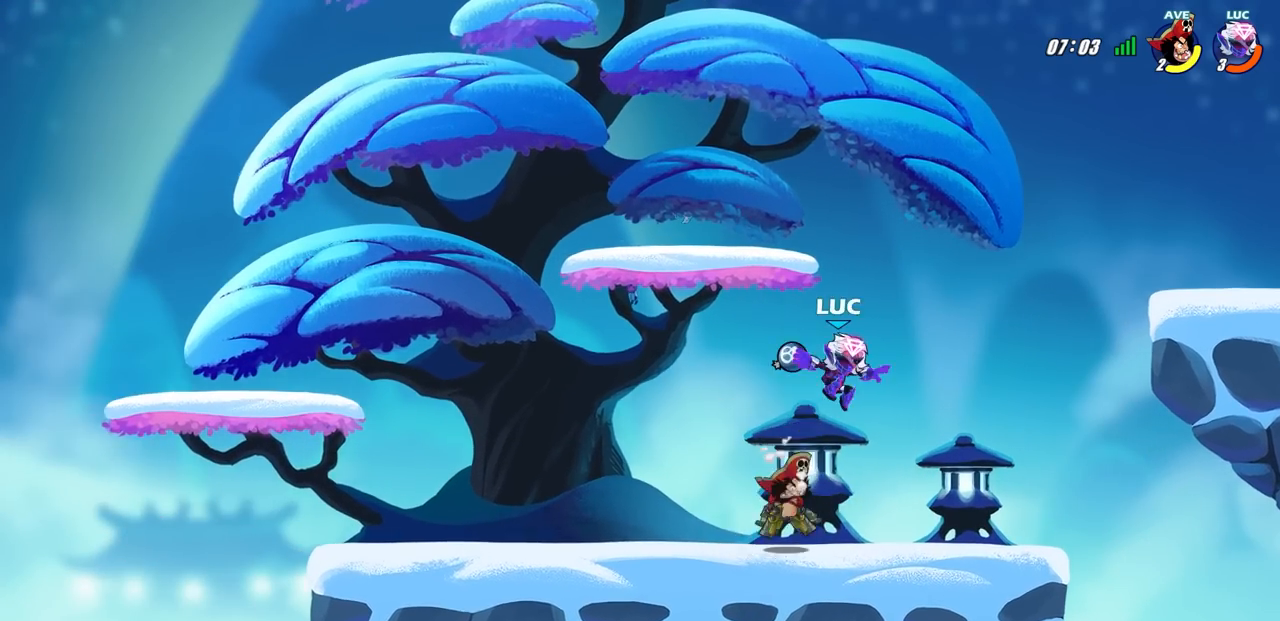
{"buttons": [], "left_stick": "right", "right_stick": "center", "events": [[67, "left_stick", "left"], [100, "CIRCLE", "down"], [183, "CIRCLE", "up"], [200, "left_stick", "center"], [433, "left_stick", "right"]]}
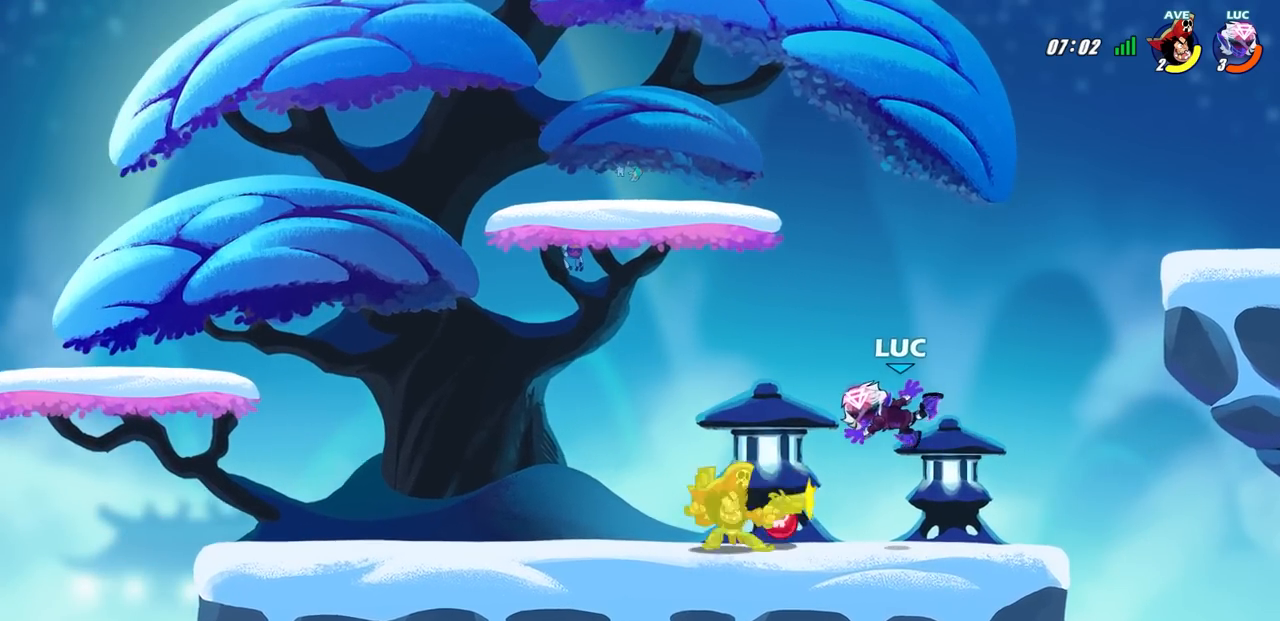
{"buttons": [], "left_stick": "left", "right_stick": "center", "events": [[333, "left_stick", "up"], [383, "left_stick", "left"]]}
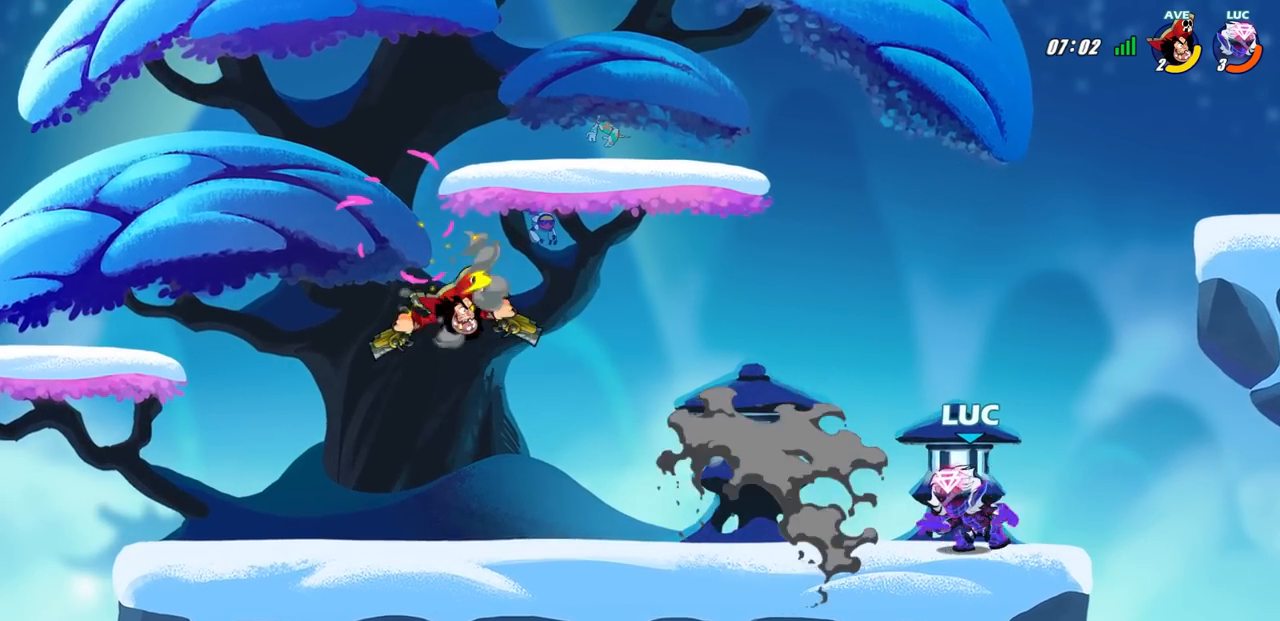
{"buttons": [], "left_stick": "left", "right_stick": "center", "events": [[50, "left_stick", "right"], [217, "left_stick", "left"]]}
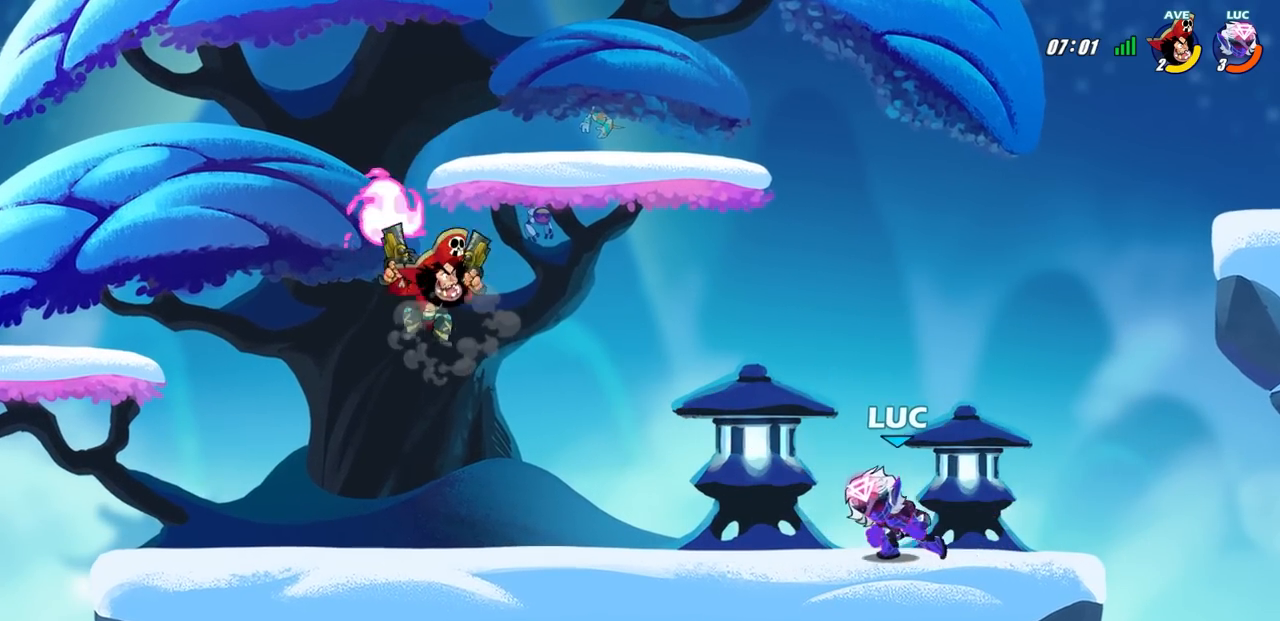
{"buttons": [], "left_stick": "left", "right_stick": "center", "events": [[67, "left_stick", "right"], [450, "left_stick", "up-left"], [500, "left_stick", "left"]]}
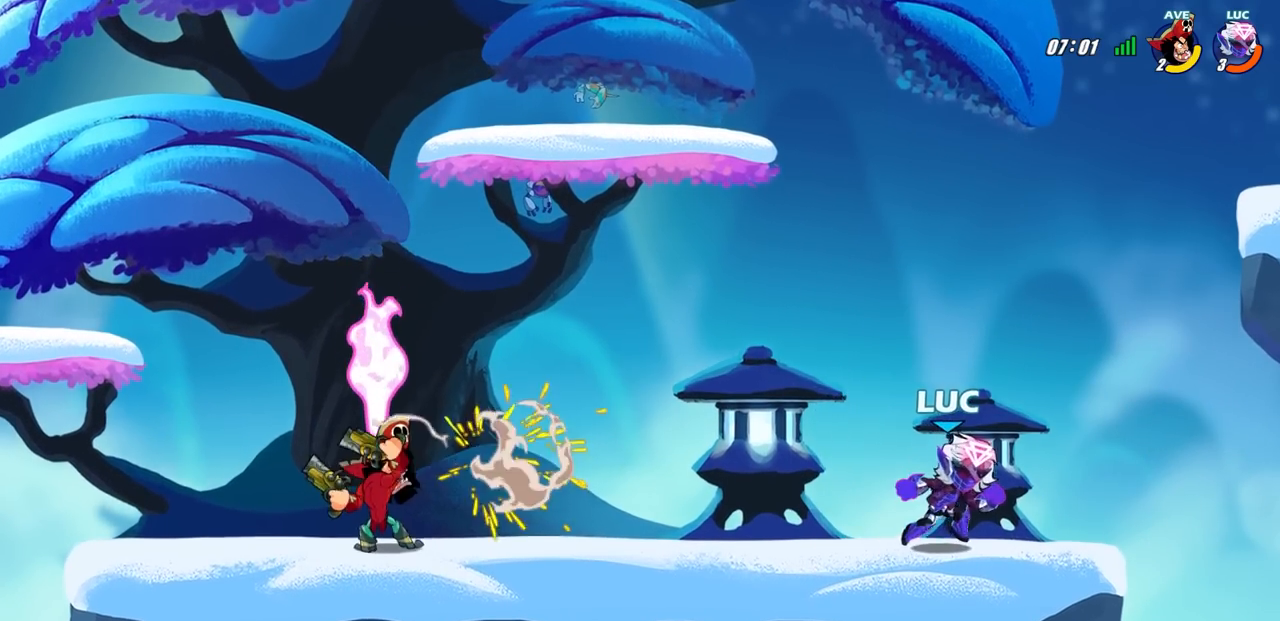
{"buttons": [], "left_stick": "left", "right_stick": "center", "events": []}
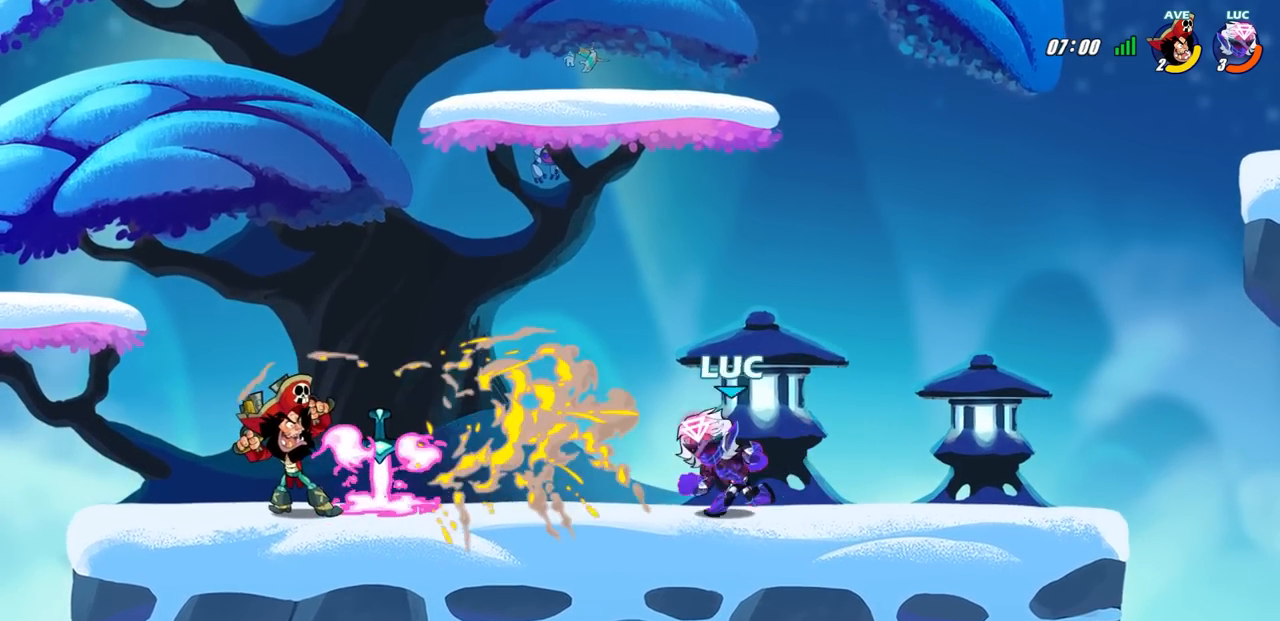
{"buttons": [], "left_stick": "left", "right_stick": "center", "events": [[117, "R2", "down"], [150, "CROSS", "down"], [200, "SQUARE", "down"], [217, "CROSS", "up"], [250, "R2", "up"], [267, "SQUARE", "up"]]}
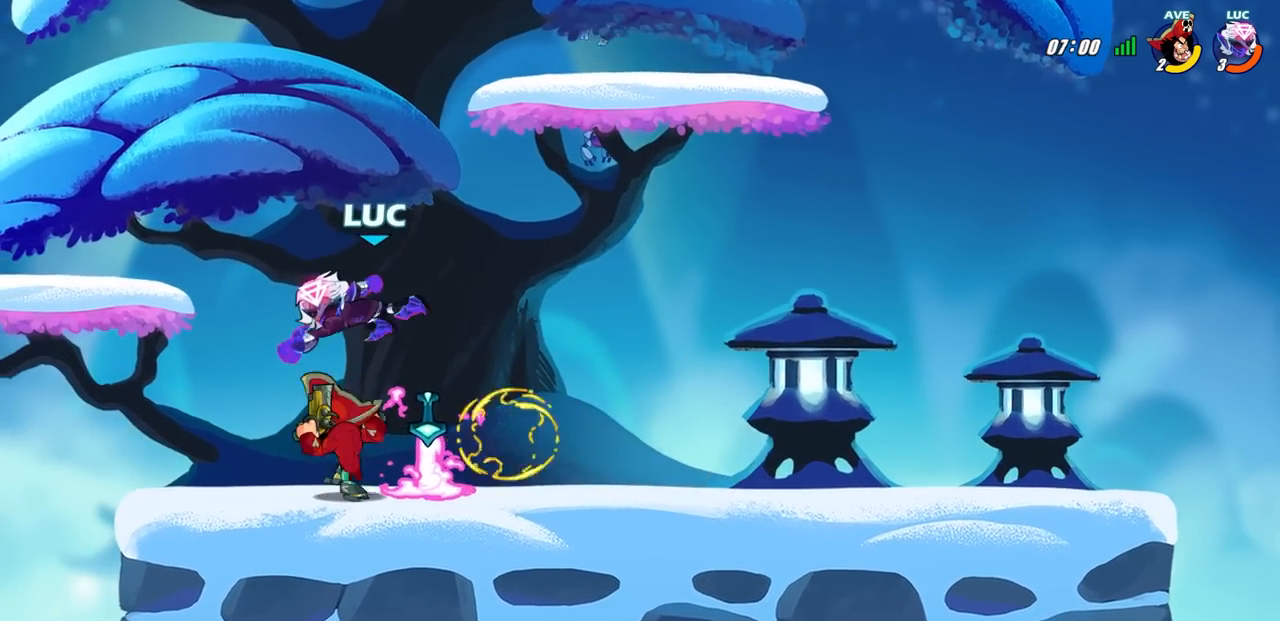
{"buttons": [], "left_stick": "right", "right_stick": "center", "events": [[167, "left_stick", "right"], [283, "left_stick", "down"], [333, "SQUARE", "down"], [467, "SQUARE", "up"], [467, "left_stick", "right"]]}
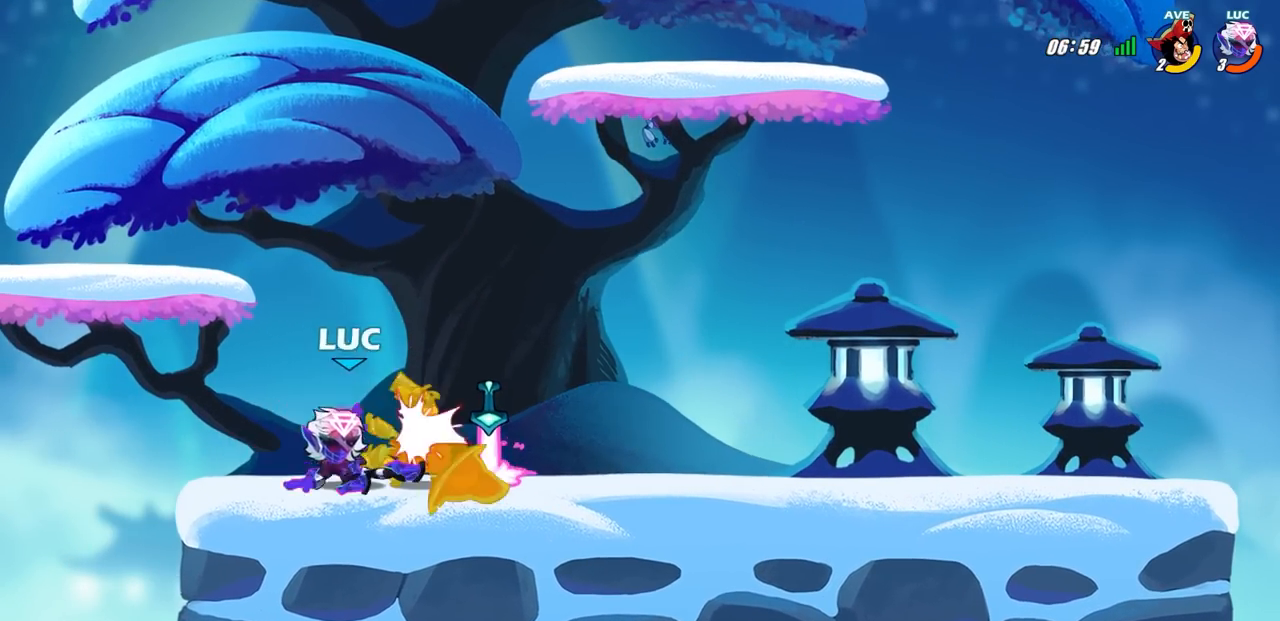
{"buttons": [], "left_stick": "left", "right_stick": "center", "events": [[83, "CROSS", "down"], [117, "CIRCLE", "down"], [133, "left_stick", "center"], [150, "CROSS", "up"], [200, "CIRCLE", "up"], [433, "left_stick", "left"]]}
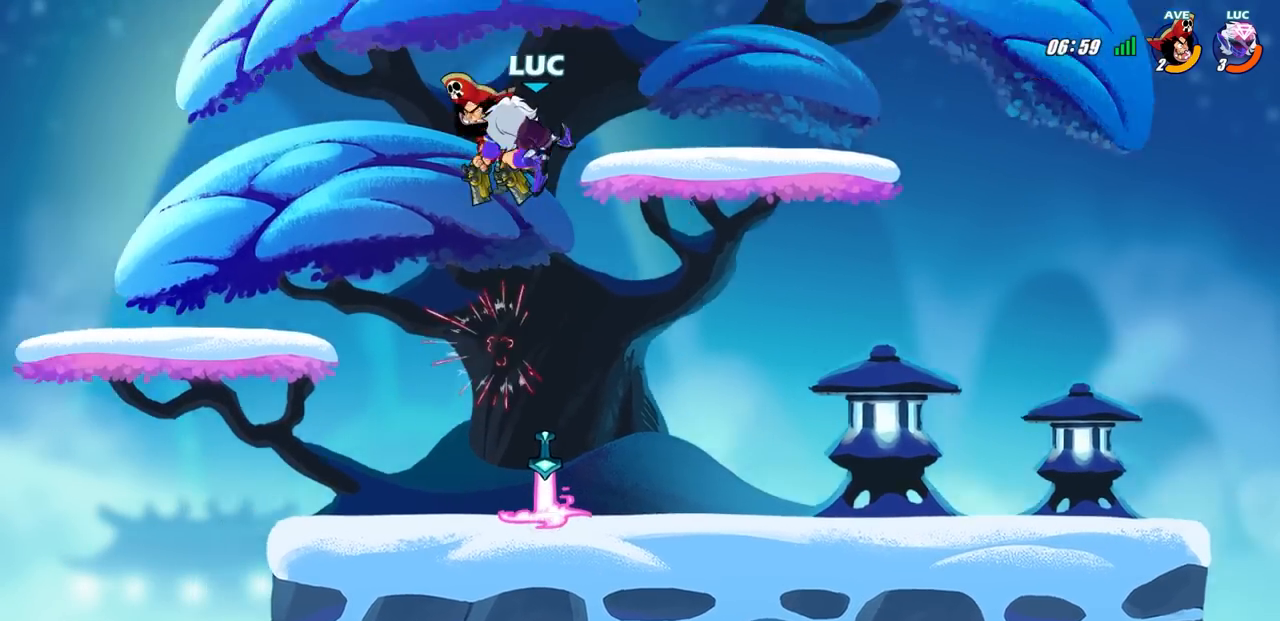
{"buttons": ["SQUARE"], "left_stick": "center", "right_stick": "center", "events": [[250, "SQUARE", "down"], [250, "left_stick", "center"], [333, "SQUARE", "up"], [433, "SQUARE", "down"]]}
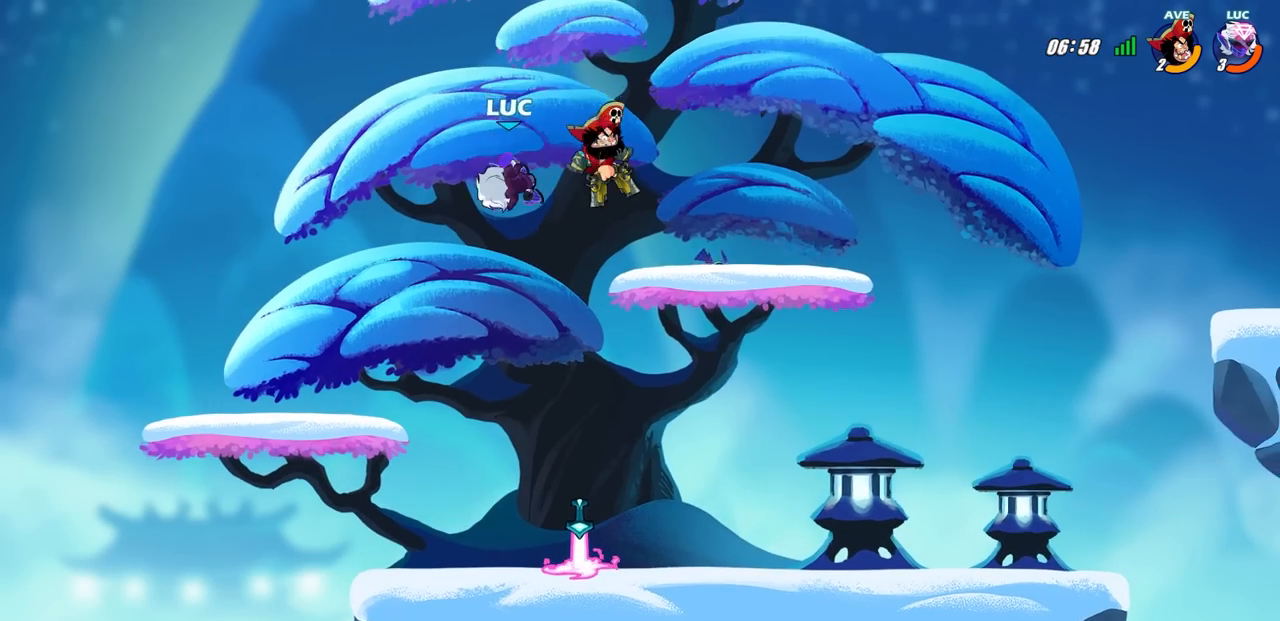
{"buttons": [], "left_stick": "left", "right_stick": "center", "events": [[17, "SQUARE", "up"], [117, "SQUARE", "down"], [117, "left_stick", "left"], [217, "SQUARE", "up"], [317, "left_stick", "down-left"], [467, "left_stick", "left"]]}
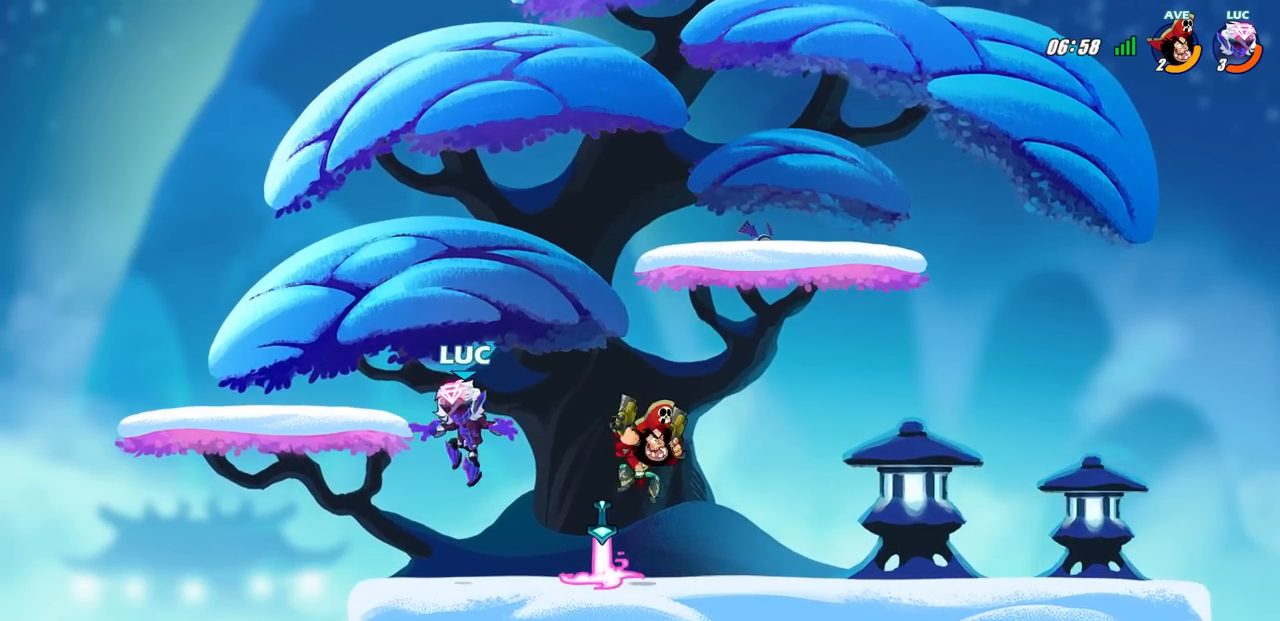
{"buttons": [], "left_stick": "center", "right_stick": "center", "events": [[67, "left_stick", "up-left"], [183, "left_stick", "right"], [283, "left_stick", "center"]]}
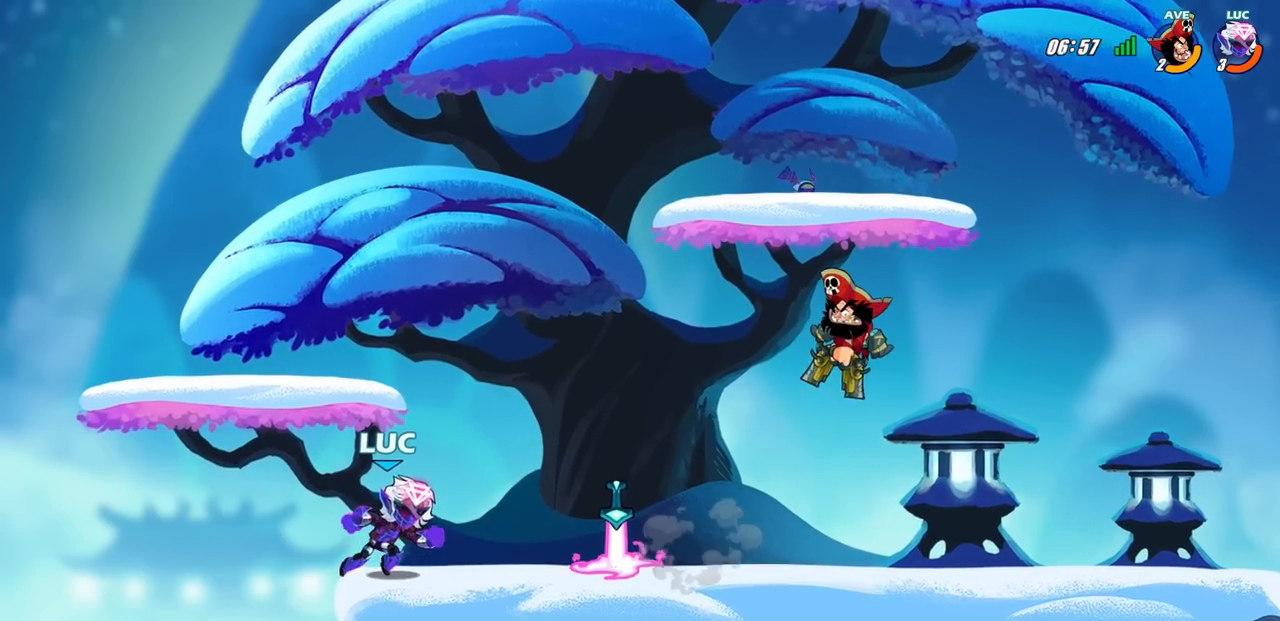
{"buttons": ["CROSS"], "left_stick": "right", "right_stick": "center", "events": [[250, "left_stick", "right"], [383, "R2", "down"], [483, "CROSS", "down"], [483, "R2", "up"]]}
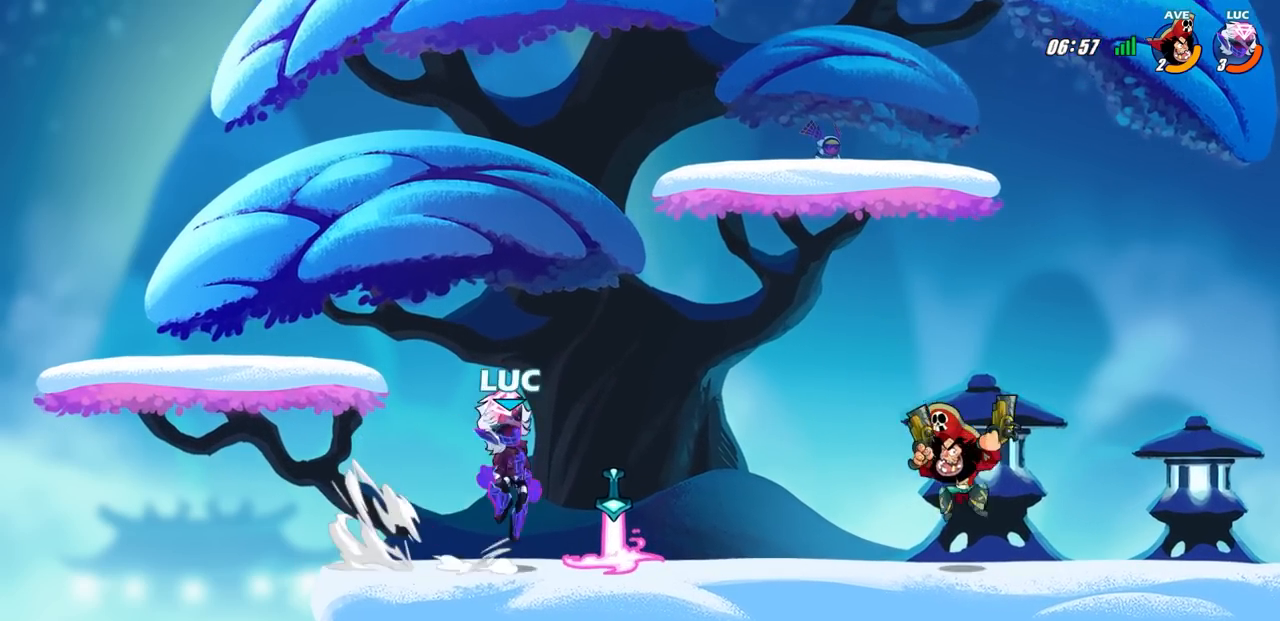
{"buttons": [], "left_stick": "right", "right_stick": "center", "events": [[67, "R1", "down"], [183, "R1", "up"], [200, "CROSS", "up"], [200, "left_stick", "up-right"], [300, "CROSS", "down"], [433, "CROSS", "up"], [467, "left_stick", "right"]]}
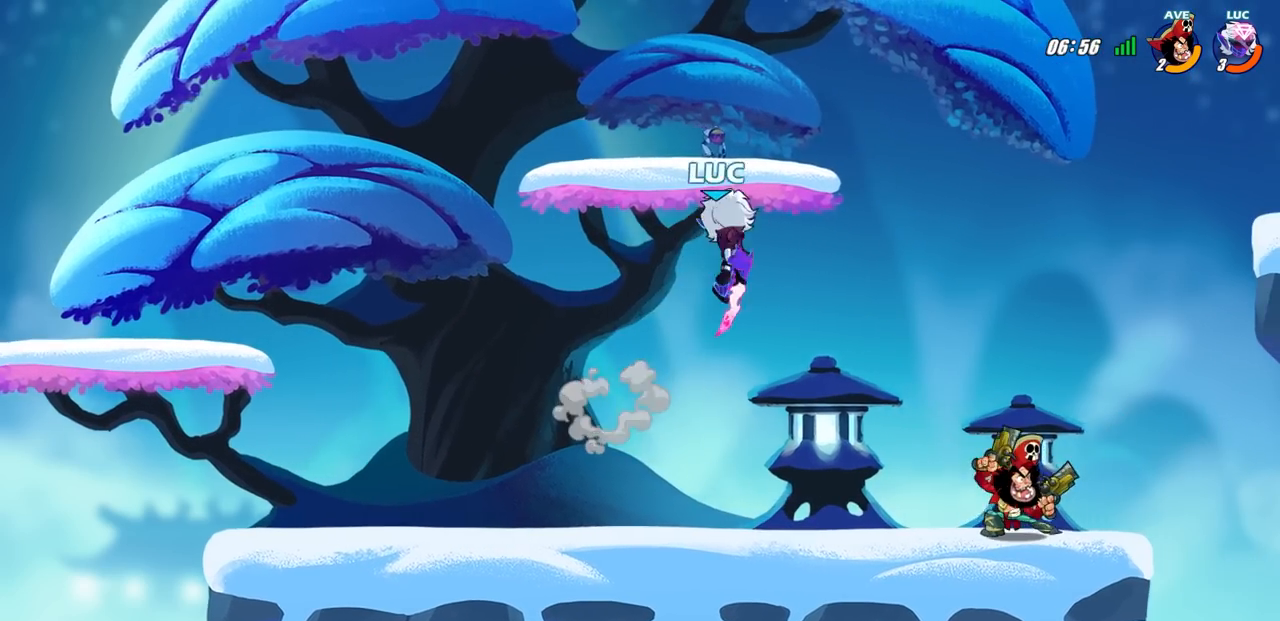
{"buttons": [], "left_stick": "right", "right_stick": "center", "events": [[100, "left_stick", "down"], [233, "left_stick", "left"], [283, "left_stick", "up"], [317, "CROSS", "down"], [483, "CROSS", "up"], [483, "left_stick", "right"]]}
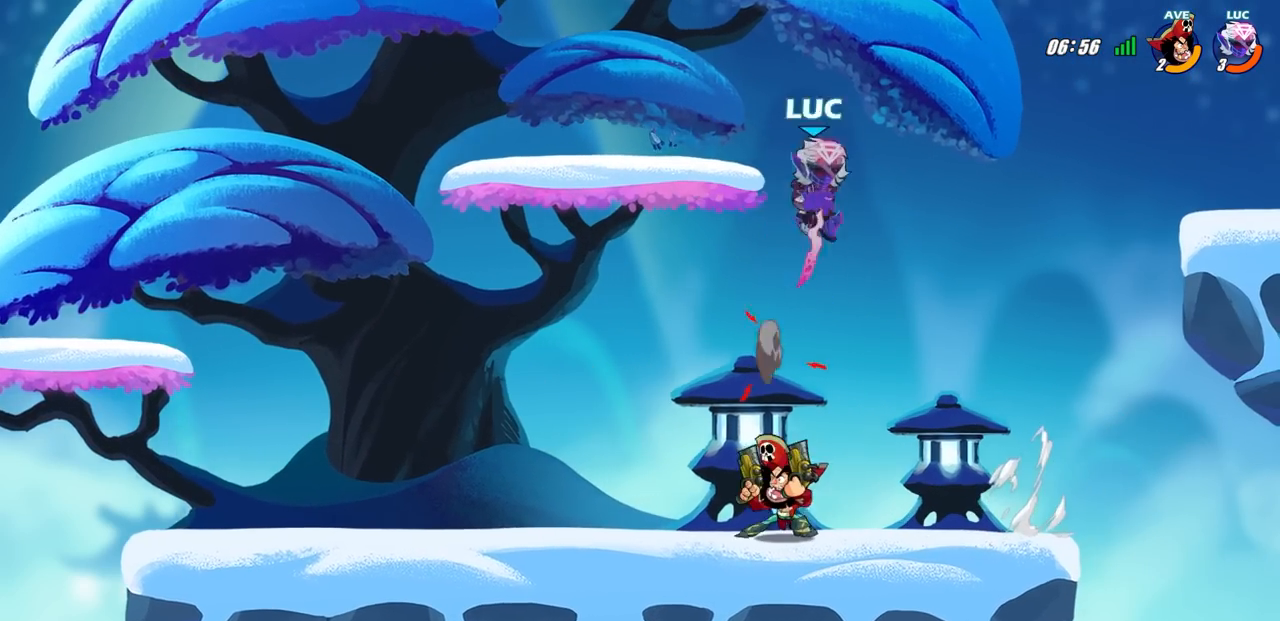
{"buttons": [], "left_stick": "right", "right_stick": "center", "events": [[50, "left_stick", "down-left"], [183, "left_stick", "left"], [283, "SQUARE", "down"], [300, "left_stick", "up-left"], [367, "SQUARE", "up"], [500, "left_stick", "right"]]}
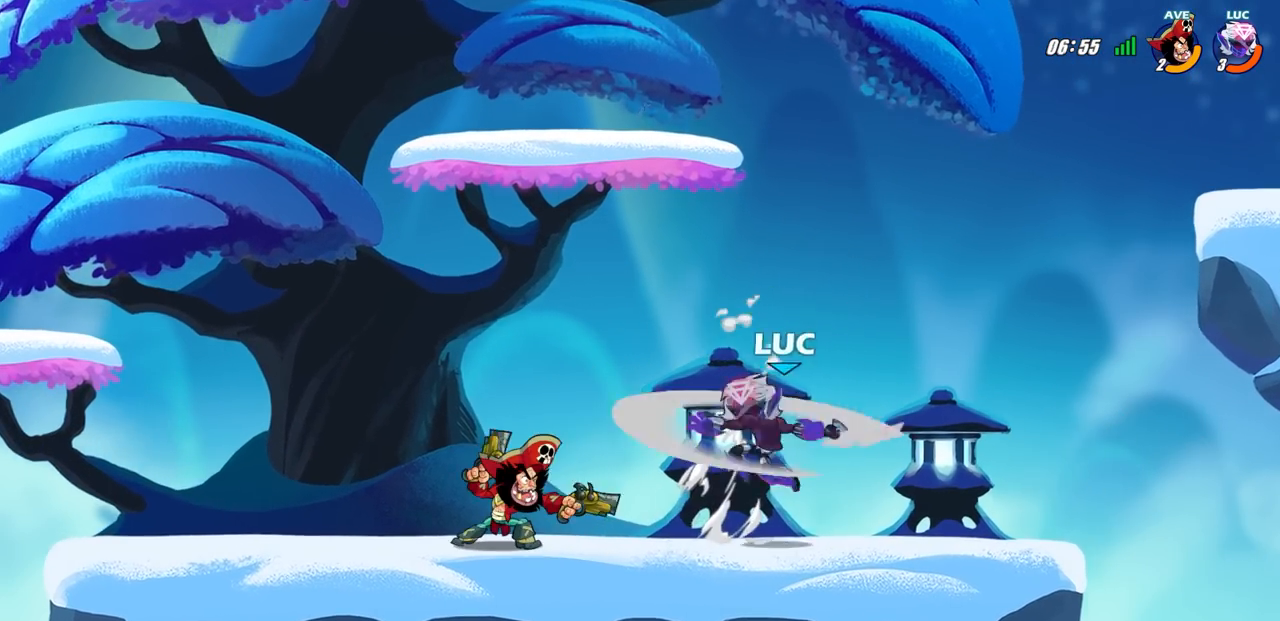
{"buttons": [], "left_stick": "up-right", "right_stick": "center", "events": [[433, "left_stick", "up-right"]]}
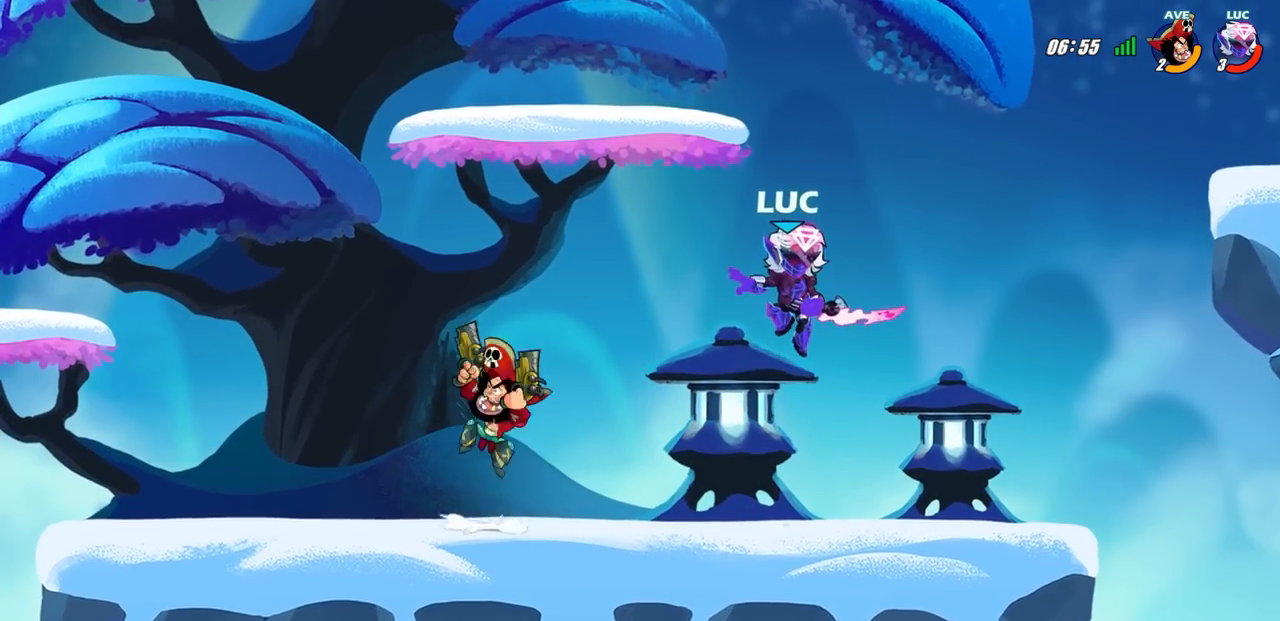
{"buttons": ["SQUARE"], "left_stick": "right", "right_stick": "right", "events": [[17, "left_stick", "up"], [50, "R2", "down"], [200, "left_stick", "left"], [333, "R2", "up"], [333, "left_stick", "down"], [450, "SQUARE", "down"], [467, "right_stick", "right"], [483, "left_stick", "right"]]}
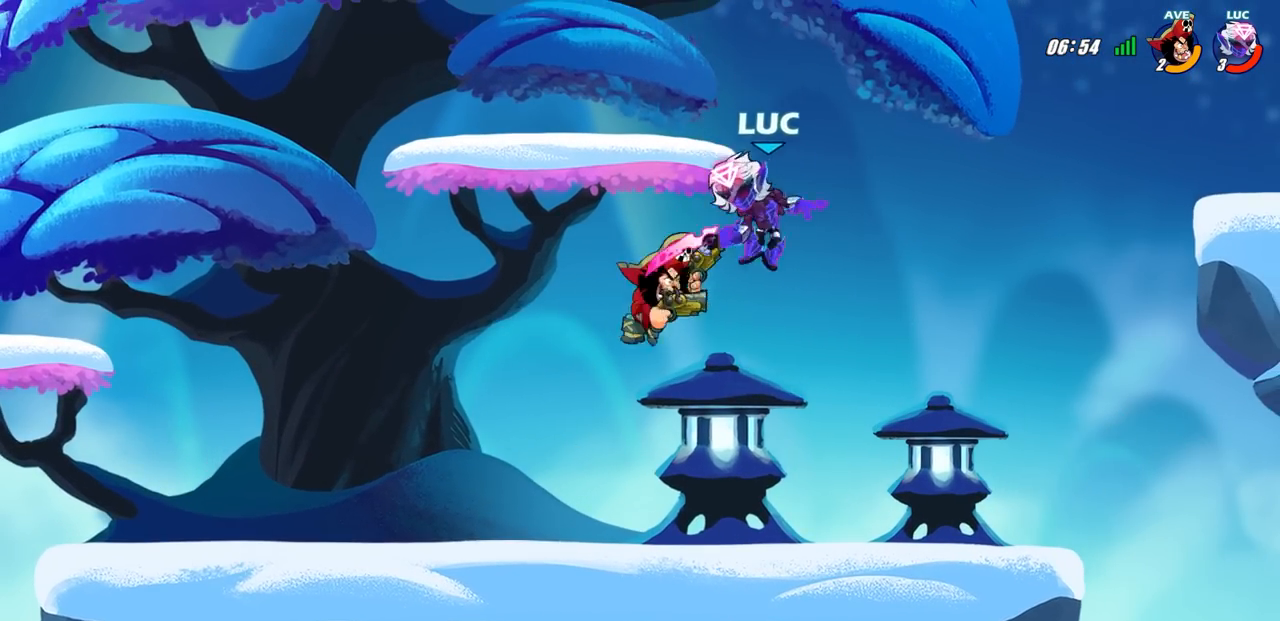
{"buttons": [], "left_stick": "left", "right_stick": "center", "events": [[17, "SQUARE", "up"], [33, "right_stick", "center"], [50, "left_stick", "left"]]}
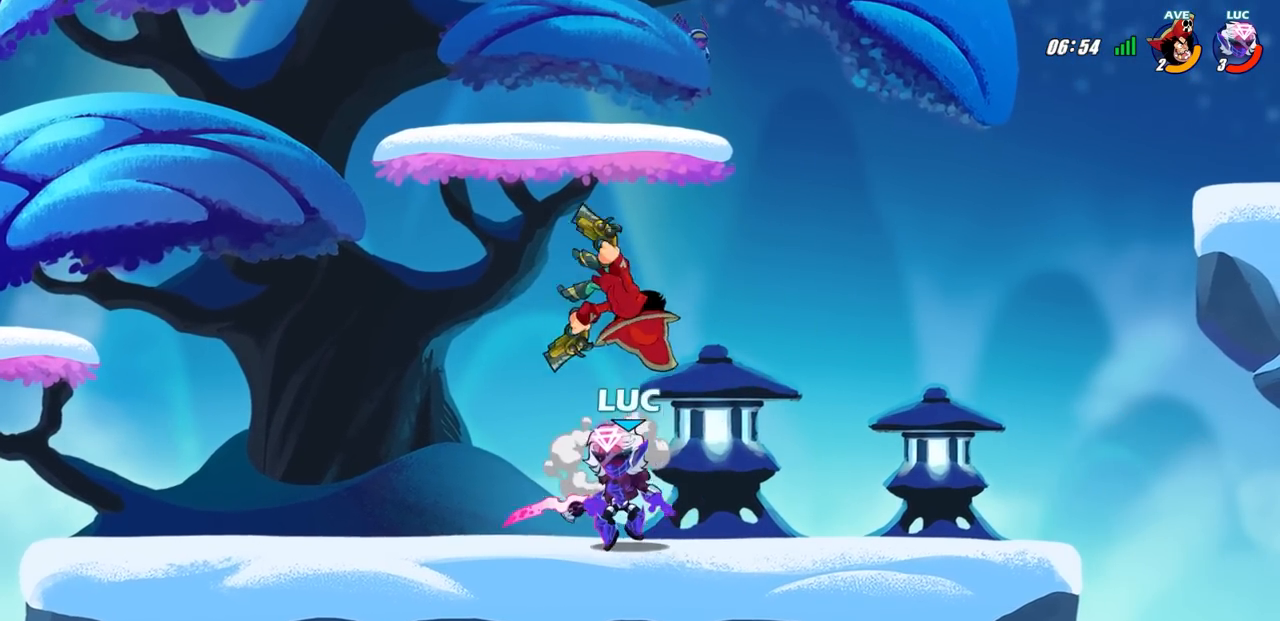
{"buttons": [], "left_stick": "left", "right_stick": "center", "events": []}
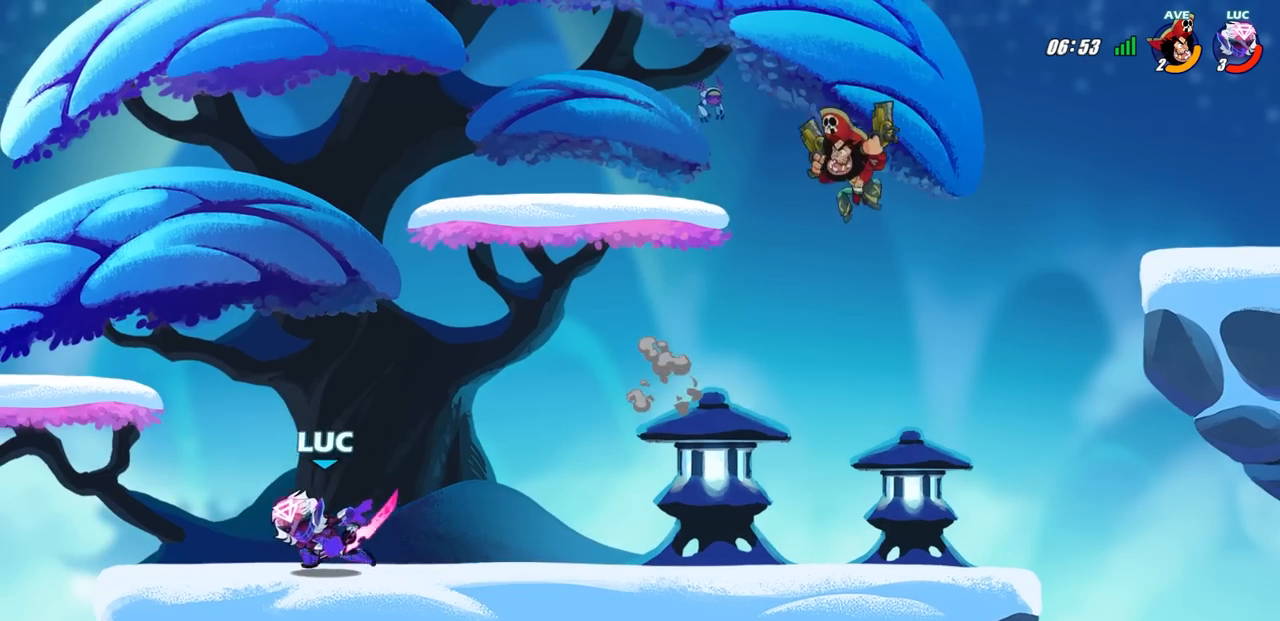
{"buttons": [], "left_stick": "center", "right_stick": "center", "events": [[50, "left_stick", "right"], [217, "R2", "down"], [233, "CIRCLE", "down"], [333, "CIRCLE", "up"], [333, "R2", "up"], [433, "left_stick", "center"]]}
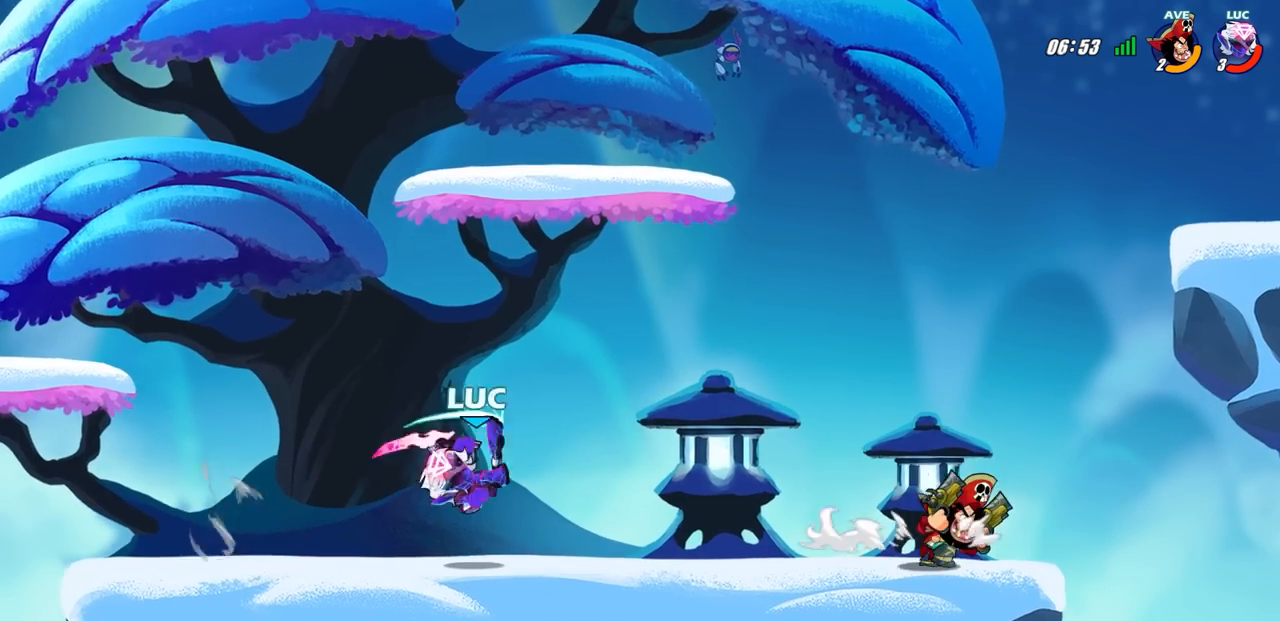
{"buttons": [], "left_stick": "center", "right_stick": "center", "events": []}
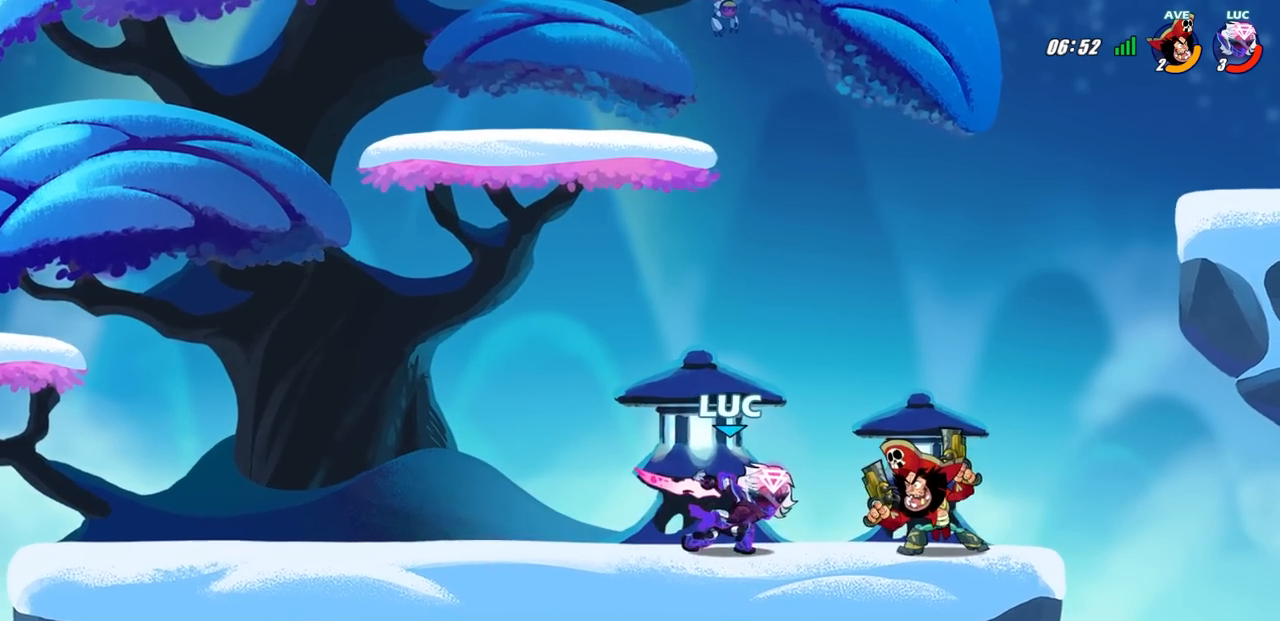
{"buttons": ["R2"], "left_stick": "down-left", "right_stick": "center"}
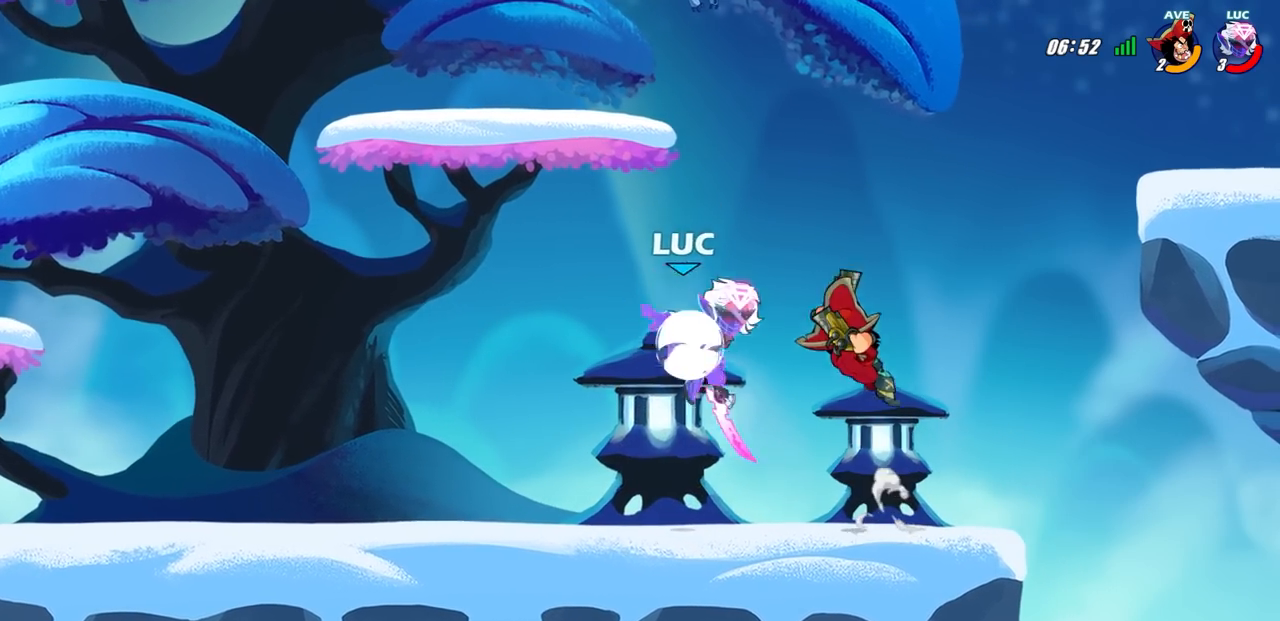
{"buttons": [], "left_stick": "up-left", "right_stick": "center", "events": [[283, "R2", "up"], [283, "left_stick", "up-left"], [300, "CROSS", "down"], [367, "CIRCLE", "down"], [400, "CROSS", "up"], [450, "CIRCLE", "up"]]}
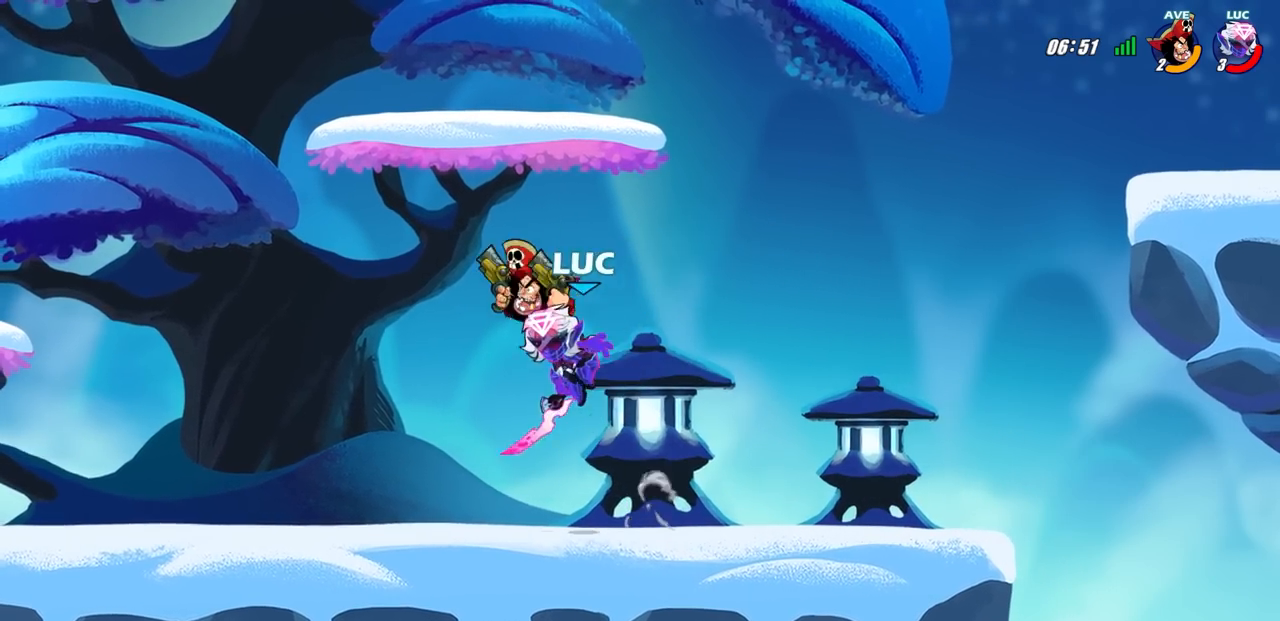
{"buttons": [], "left_stick": "right", "right_stick": "center", "events": [[167, "left_stick", "right"]]}
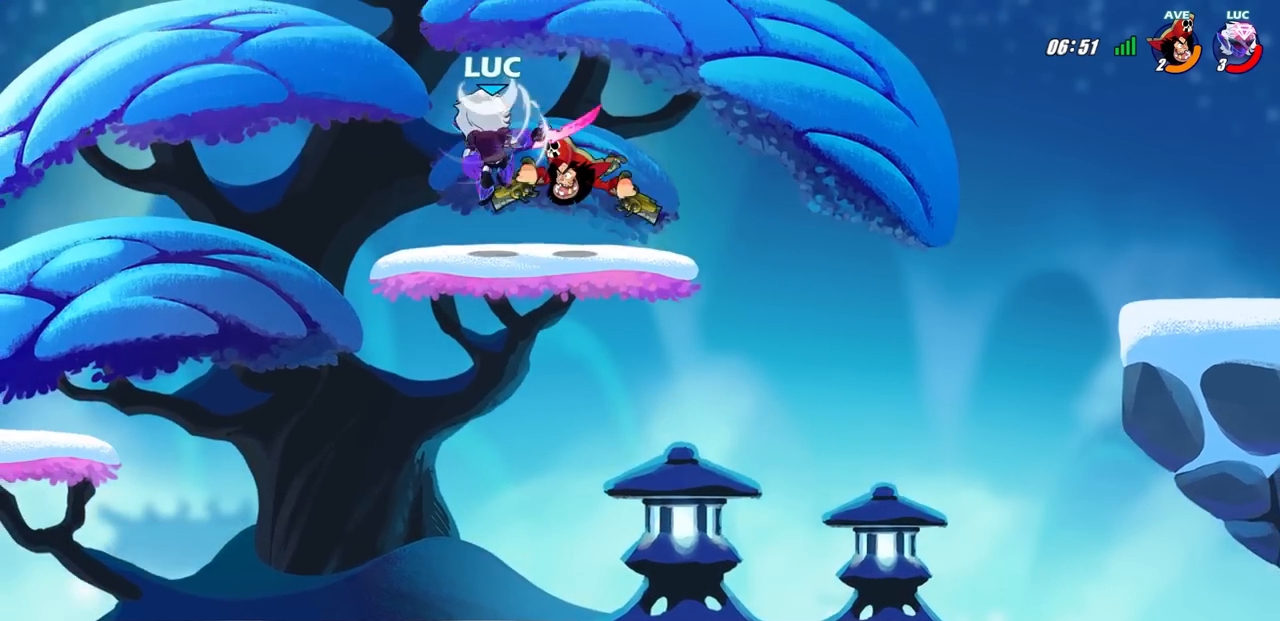
{"buttons": [], "left_stick": "down-right", "right_stick": "center", "events": [[83, "left_stick", "down"], [233, "left_stick", "right"], [450, "left_stick", "down-right"]]}
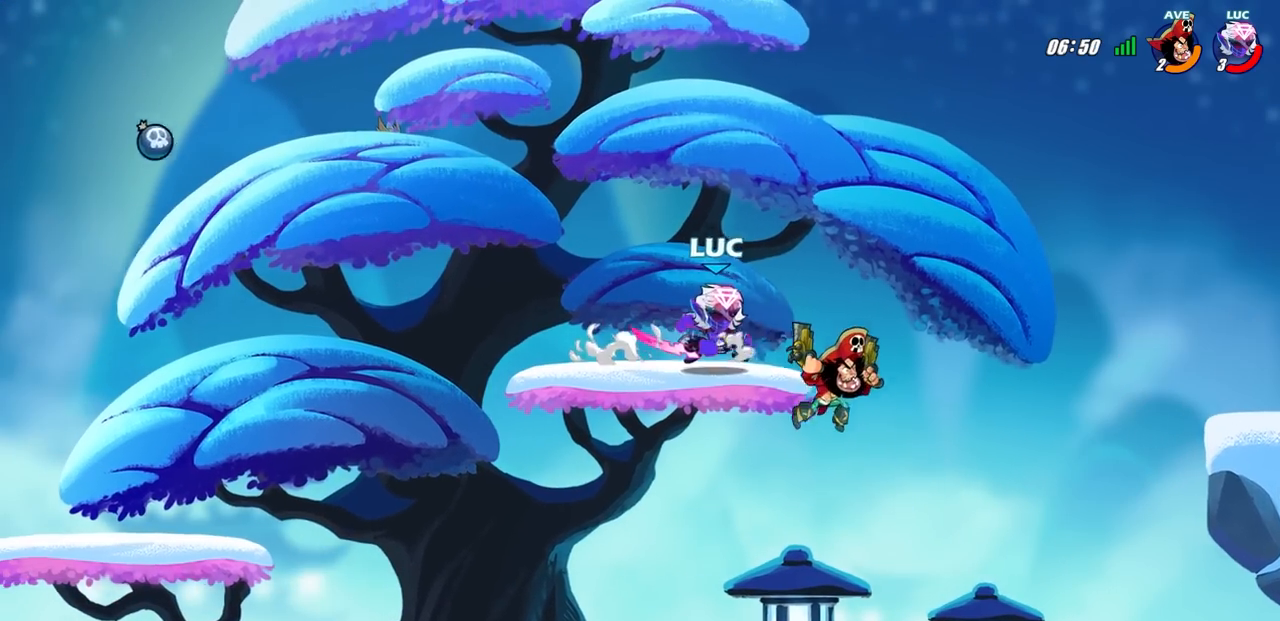
{"buttons": [], "left_stick": "right", "right_stick": "center", "events": [[33, "left_stick", "down"], [150, "left_stick", "down-left"], [233, "SQUARE", "down"], [250, "SQUARE", "up"], [267, "SQUARE", "down"], [400, "SQUARE", "up"], [400, "left_stick", "right"]]}
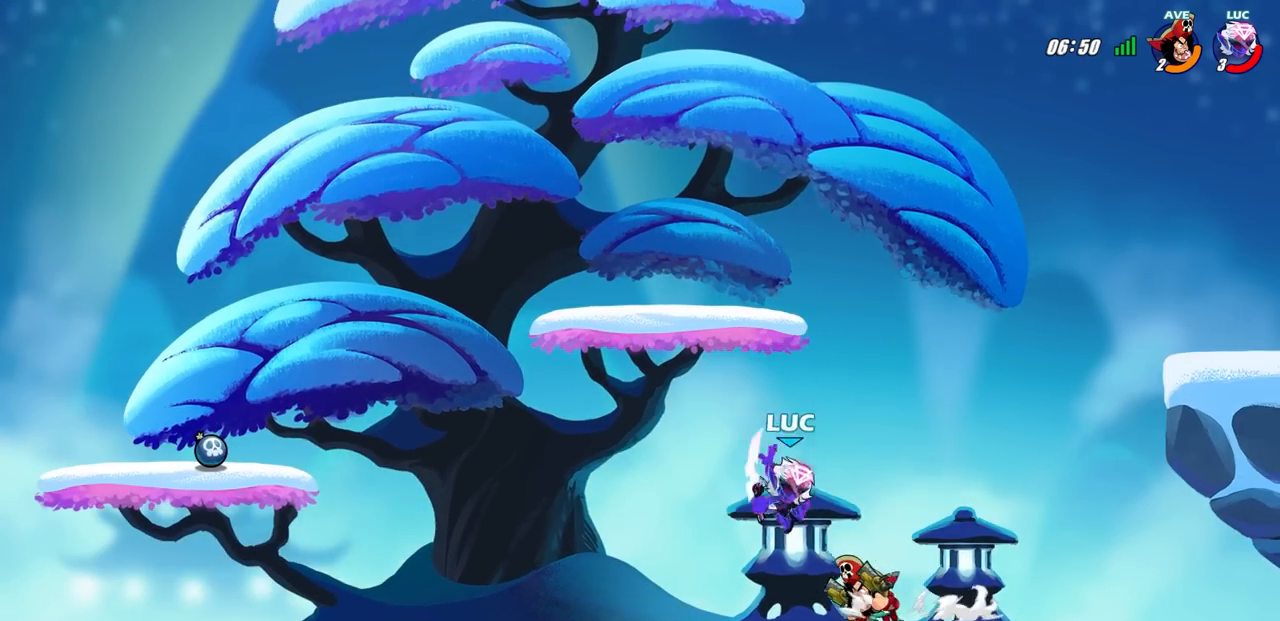
{"buttons": ["CROSS", "CIRCLE"], "left_stick": "center", "right_stick": "center", "events": [[417, "CROSS", "down"], [417, "left_stick", "up"], [483, "CIRCLE", "down"], [483, "left_stick", "center"]]}